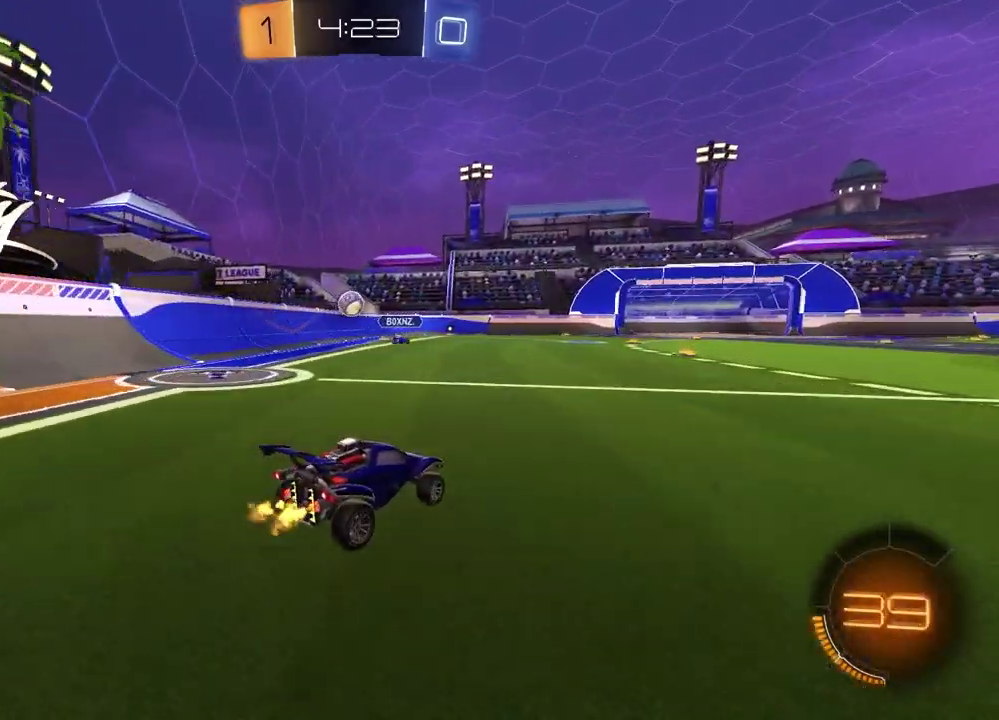
Gameplay with a controller (PlayStation layout); each line is a JSON object with the inputs held at the frame after it (dt_ms = milliseconds from this image to that frame). "events" lists button and stick changes between this image and that frame as [ms after this image, input, new state], when the widget could be followed in between. Not read: L1 R1.
{"dt_ms": 900, "buttons": ["R2"], "left_stick": "down", "right_stick": "center"}
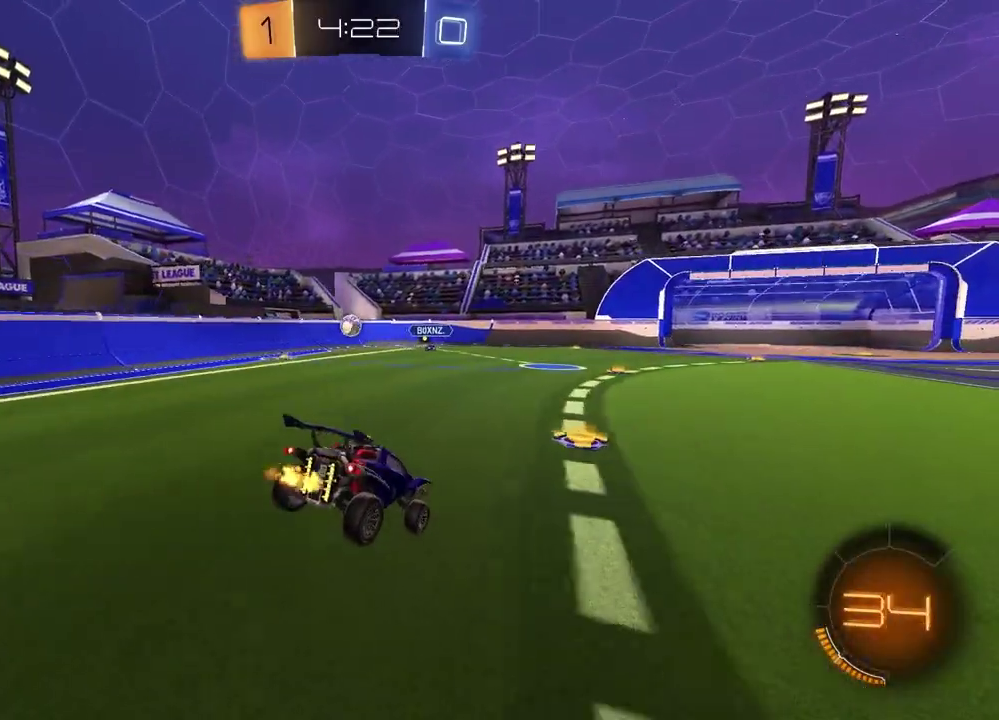
{"dt_ms": 300, "buttons": ["R2"], "left_stick": "up", "right_stick": "center", "events": [[117, "left_stick", "down-left"], [167, "left_stick", "center"], [250, "left_stick", "up"]]}
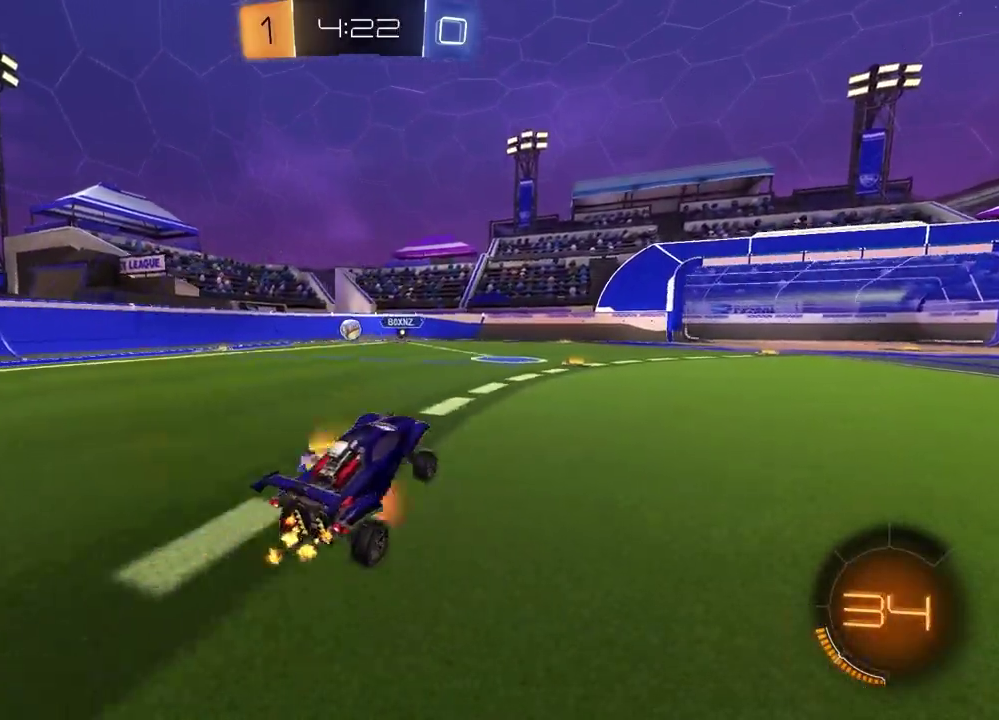
{"dt_ms": 600, "buttons": ["R2"], "left_stick": "left", "right_stick": "center", "events": [[17, "CROSS", "down"], [117, "CROSS", "up"], [183, "left_stick", "left"], [333, "left_stick", "center"], [517, "left_stick", "left"]]}
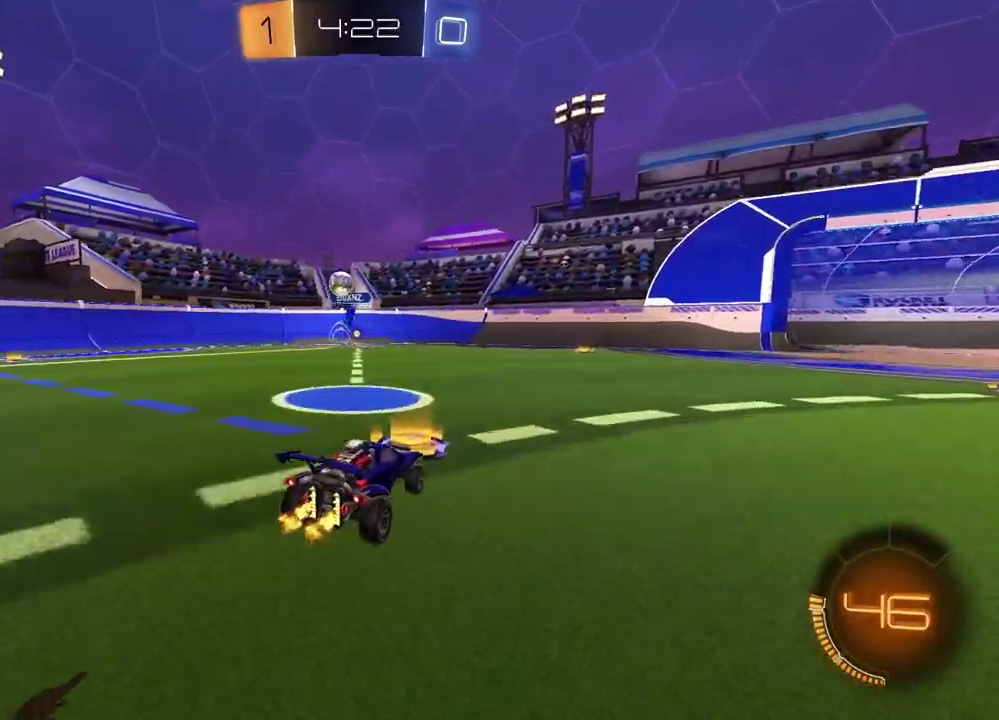
{"dt_ms": 400, "buttons": ["R2"], "left_stick": "left", "right_stick": "center", "events": []}
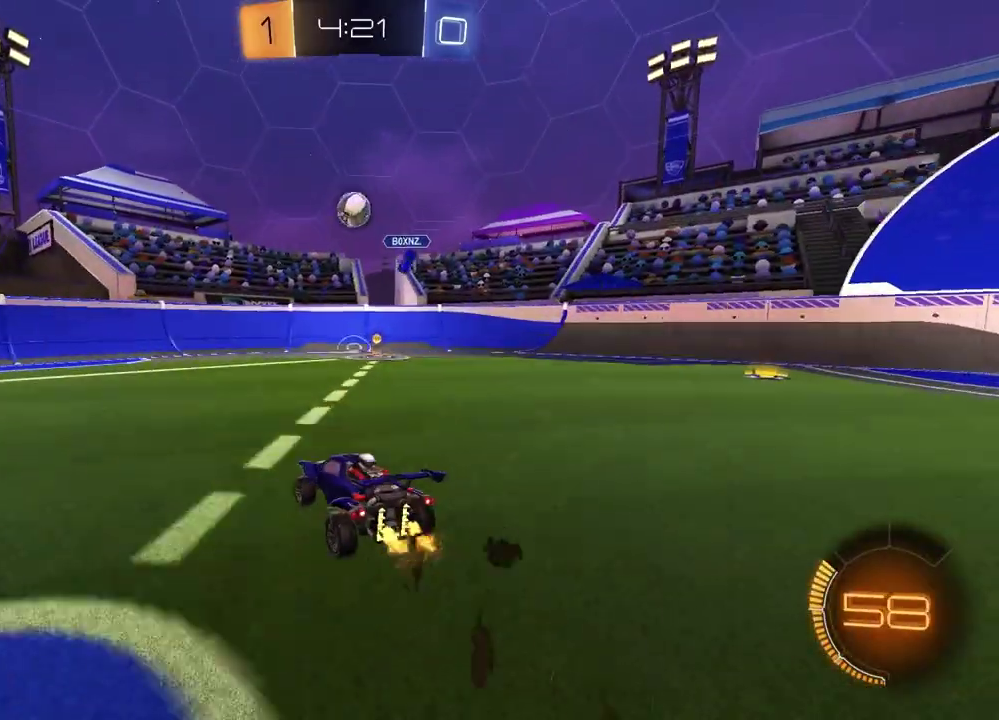
{"dt_ms": 500, "buttons": [], "left_stick": "right", "right_stick": "center", "events": [[33, "left_stick", "center"], [333, "left_stick", "right"], [383, "R2", "up"]]}
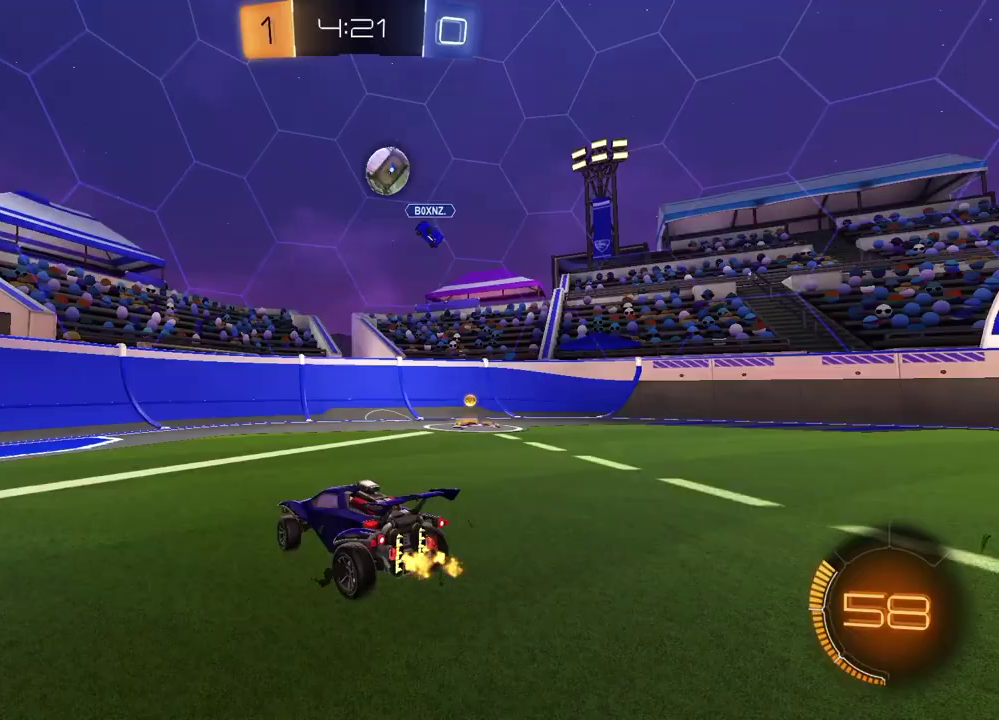
{"dt_ms": 500, "buttons": ["R2"], "left_stick": "right", "right_stick": "center", "events": [[17, "R2", "down"], [183, "left_stick", "center"], [267, "left_stick", "right"]]}
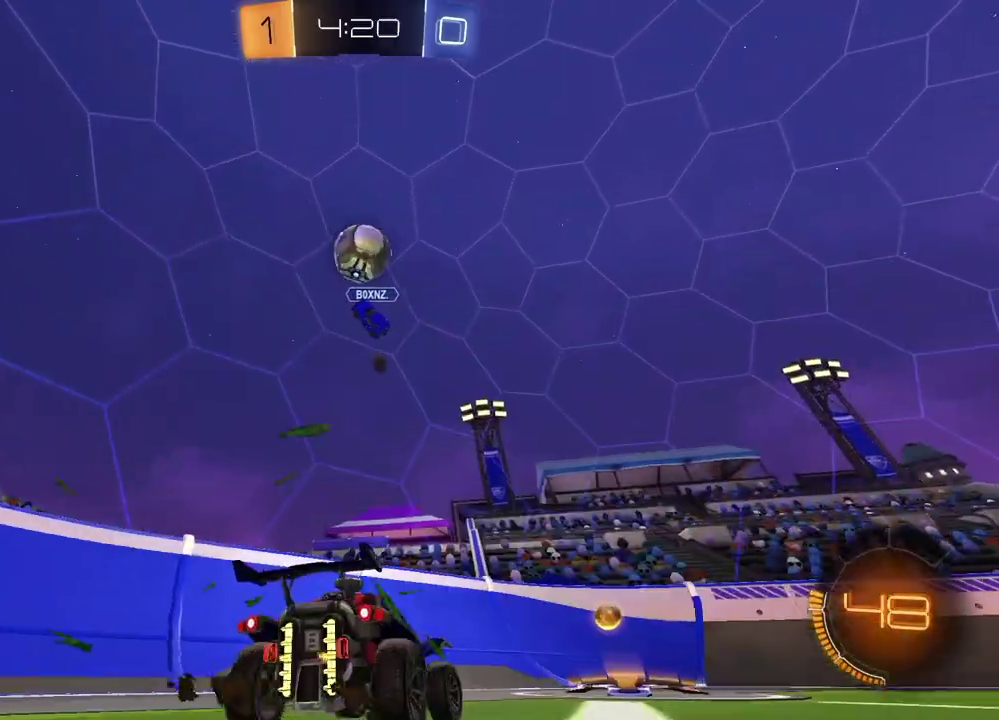
{"dt_ms": 300, "buttons": ["R2"], "left_stick": "right", "right_stick": "center", "events": []}
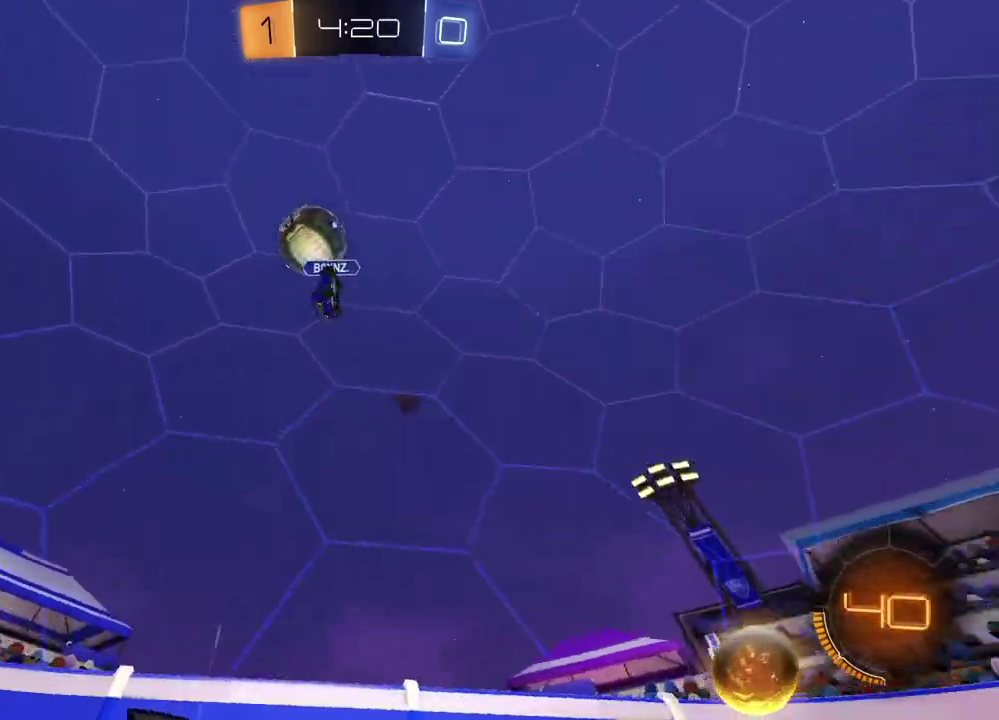
{"dt_ms": 800, "buttons": ["R2"], "left_stick": "right", "right_stick": "center", "events": [[667, "left_stick", "center"], [783, "left_stick", "right"]]}
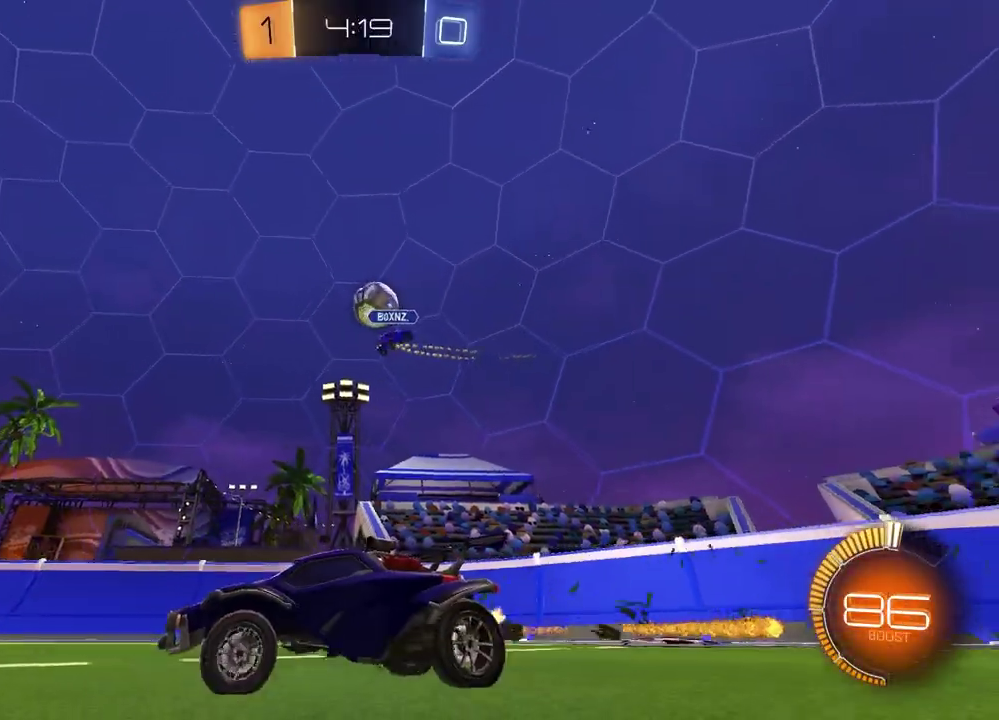
{"dt_ms": 400, "buttons": ["R2"], "left_stick": "right", "right_stick": "center"}
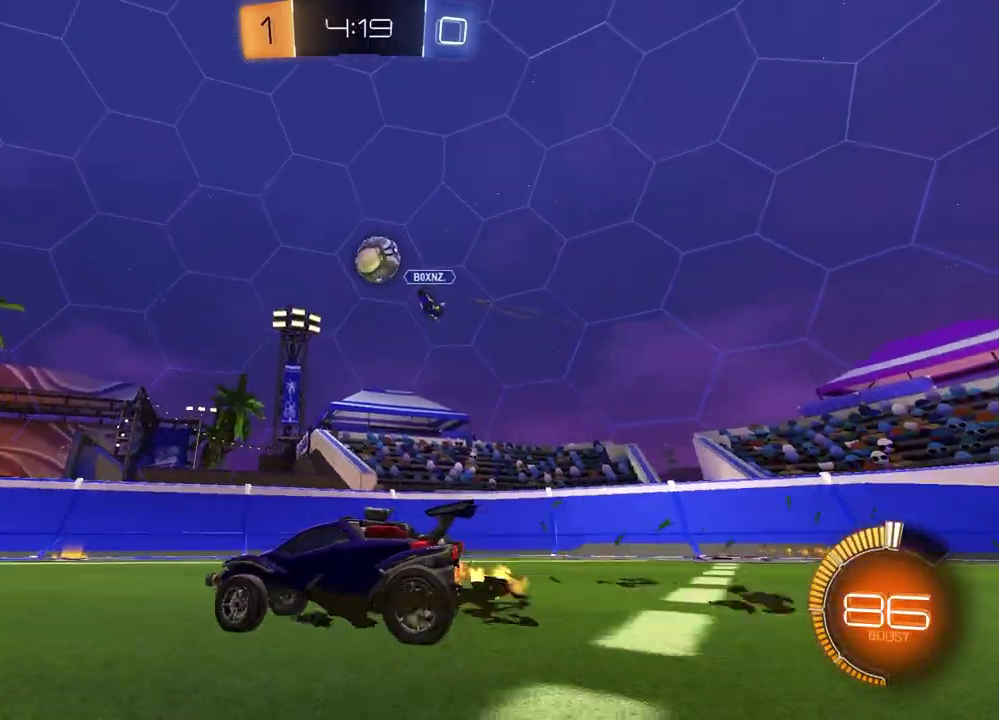
{"dt_ms": 500, "buttons": [], "left_stick": "right", "right_stick": "center", "events": [[133, "R2", "up"], [133, "left_stick", "center"], [400, "left_stick", "right"]]}
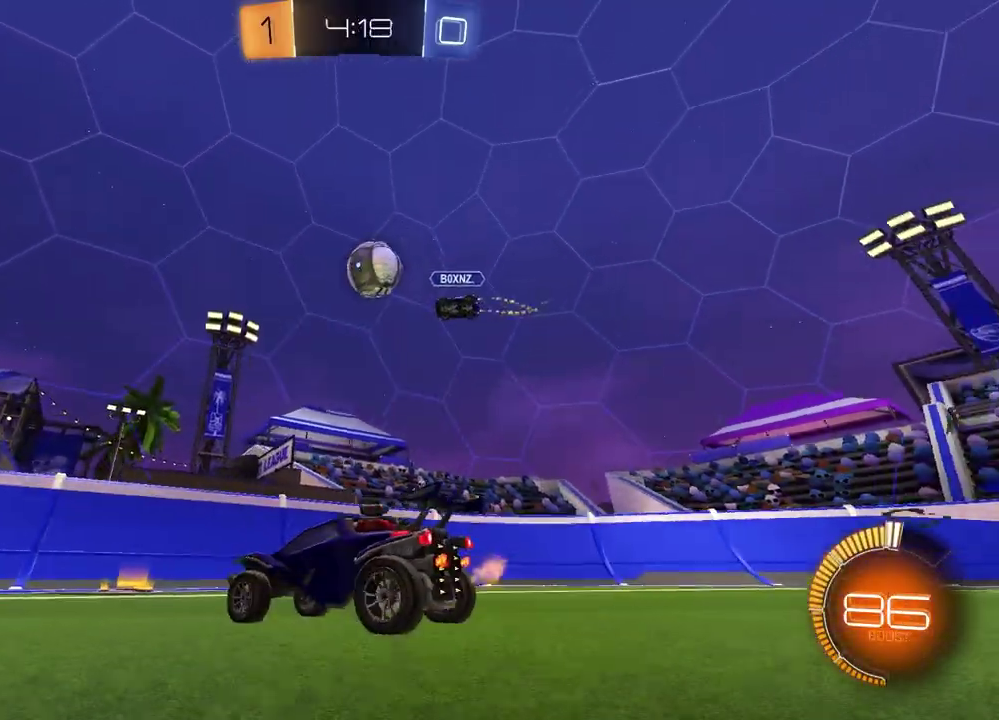
{"dt_ms": 500, "buttons": ["R2"], "left_stick": "left", "right_stick": "center", "events": [[83, "left_stick", "center"], [217, "R2", "down"], [250, "left_stick", "left"]]}
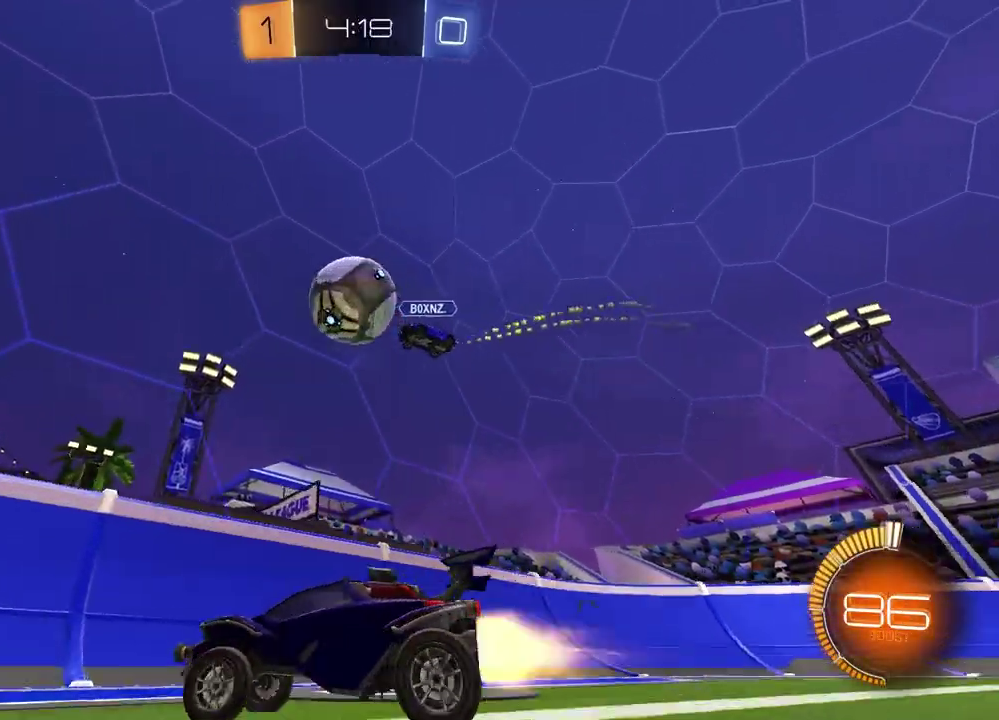
{"dt_ms": 300, "buttons": ["R2"], "left_stick": "center", "right_stick": "center", "events": [[33, "left_stick", "center"]]}
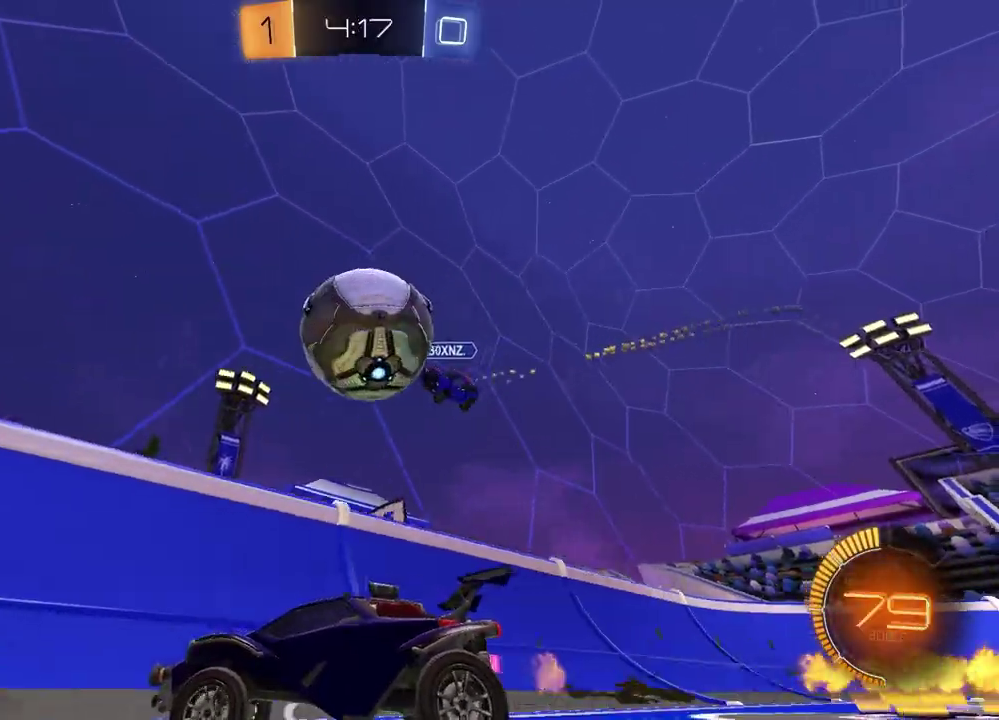
{"dt_ms": 700, "buttons": ["R2"], "left_stick": "center", "right_stick": "center", "events": [[33, "R2", "up"], [33, "left_stick", "left"], [150, "left_stick", "center"], [250, "R2", "down"], [283, "left_stick", "left"], [683, "left_stick", "center"]]}
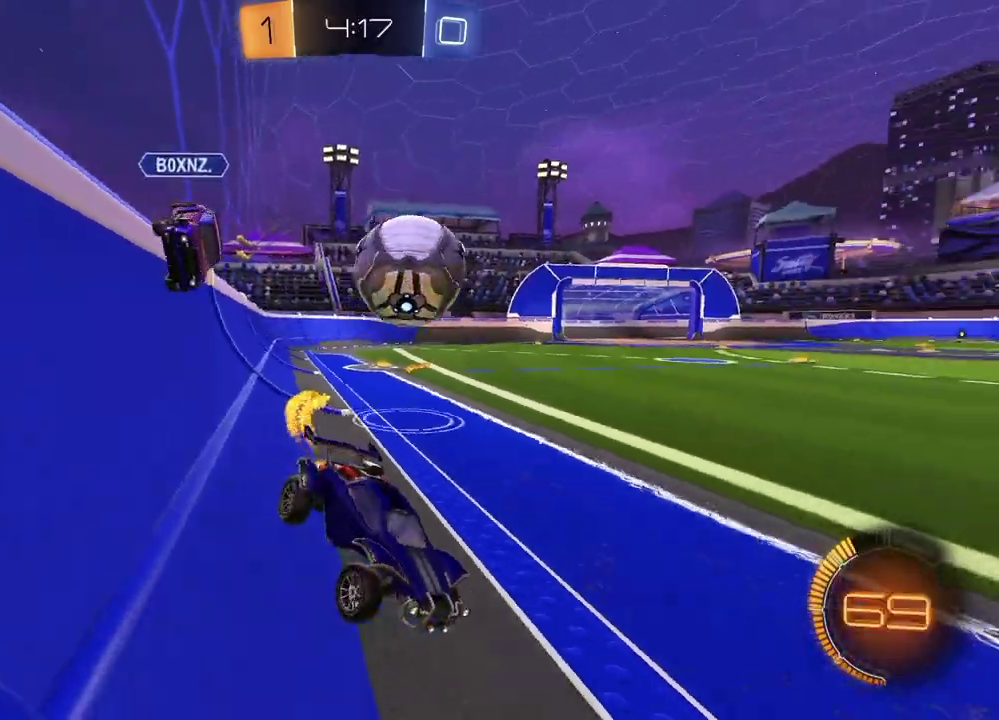
{"dt_ms": 300, "buttons": [], "left_stick": "left", "right_stick": "center", "events": [[133, "left_stick", "left"], [233, "R2", "up"]]}
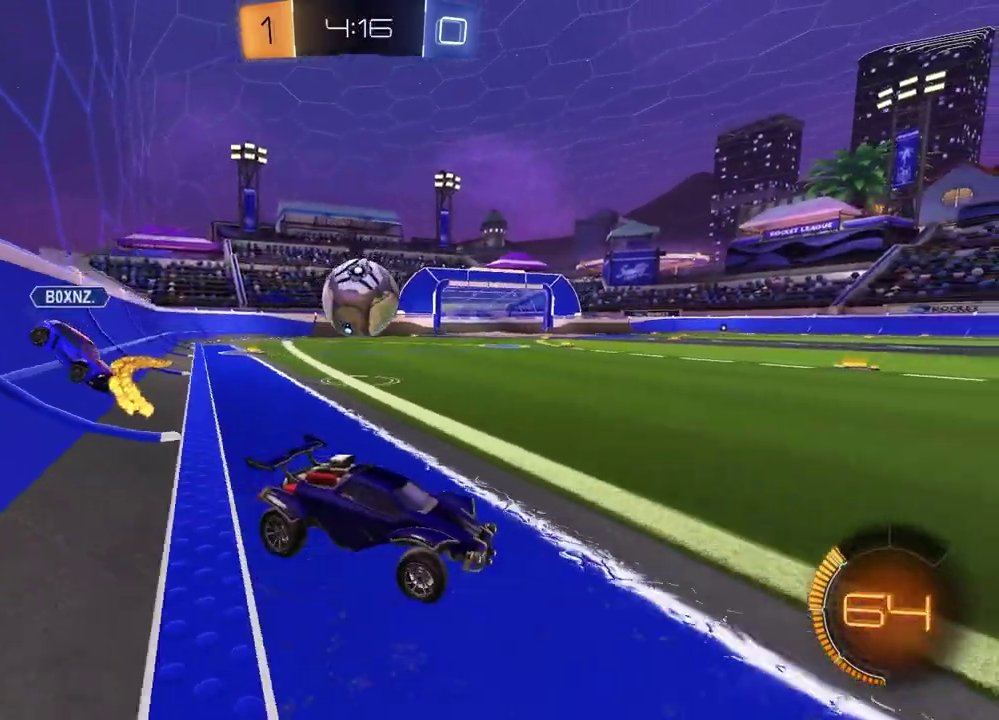
{"dt_ms": 800, "buttons": ["R2"], "left_stick": "center", "right_stick": "center", "events": [[183, "R2", "down"], [233, "left_stick", "center"], [350, "left_stick", "up-right"], [733, "left_stick", "center"]]}
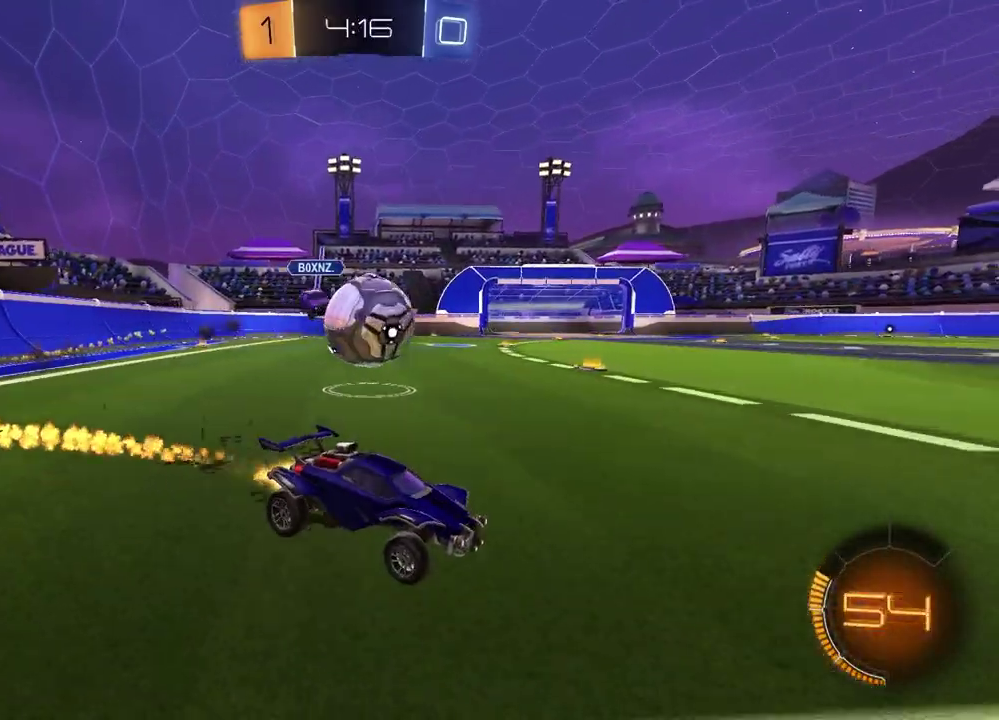
{"dt_ms": 400, "buttons": ["R2"], "left_stick": "center", "right_stick": "center", "events": []}
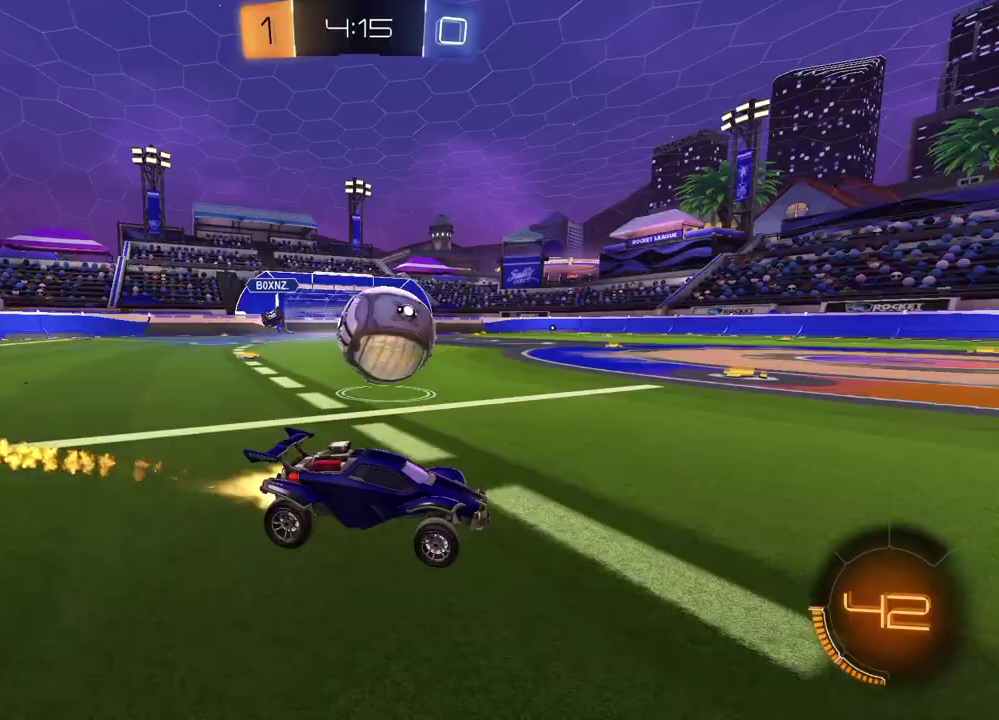
{"dt_ms": 600, "buttons": ["R2"], "left_stick": "down-left", "right_stick": "center", "events": [[100, "TRIANGLE", "down"], [167, "TRIANGLE", "up"], [200, "left_stick", "left"], [300, "CROSS", "down"], [333, "left_stick", "up"], [367, "CROSS", "up"], [417, "CROSS", "down"], [467, "left_stick", "down-right"], [533, "CROSS", "up"], [533, "left_stick", "down"], [583, "left_stick", "down-left"]]}
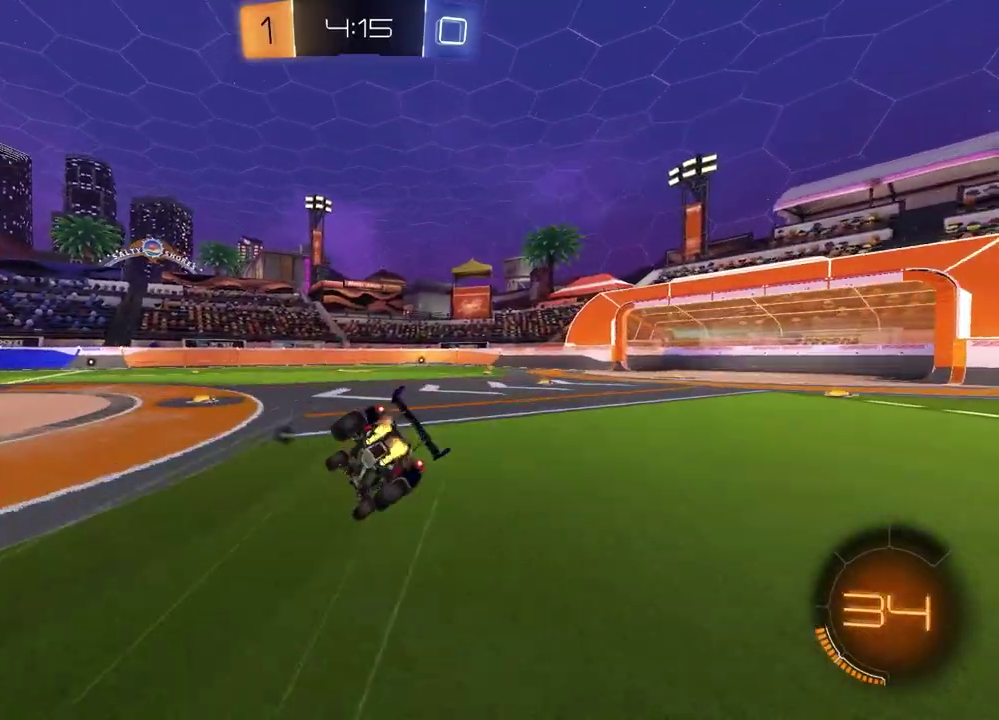
{"dt_ms": 400, "buttons": ["SQUARE"], "left_stick": "down-right", "right_stick": "center"}
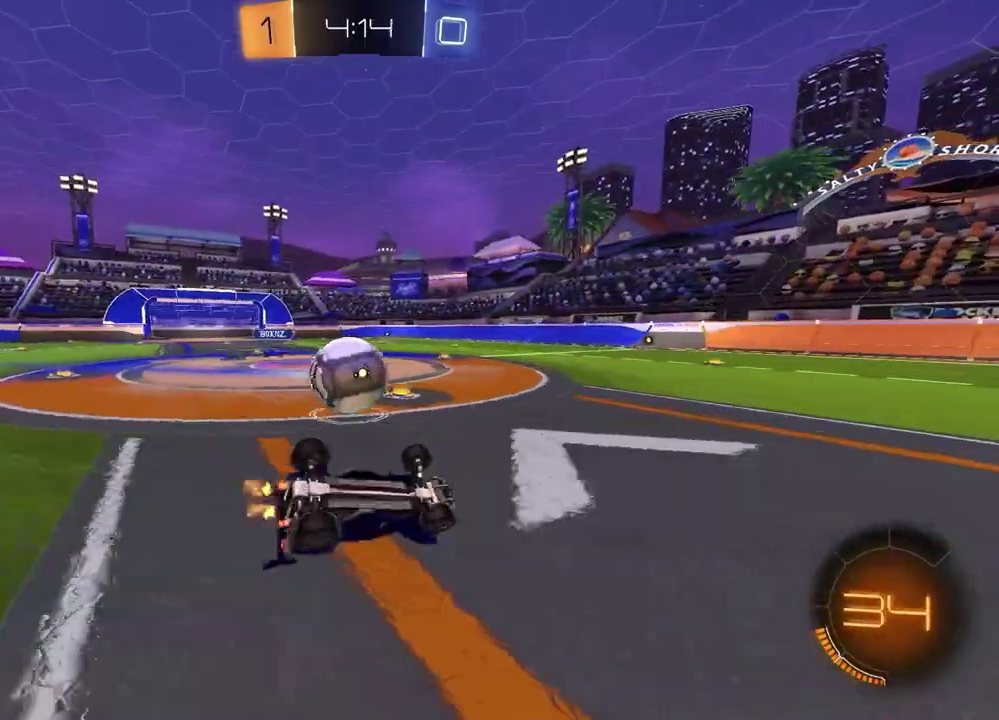
{"dt_ms": 500, "buttons": ["TRIANGLE", "R2"], "left_stick": "up-right", "right_stick": "center"}
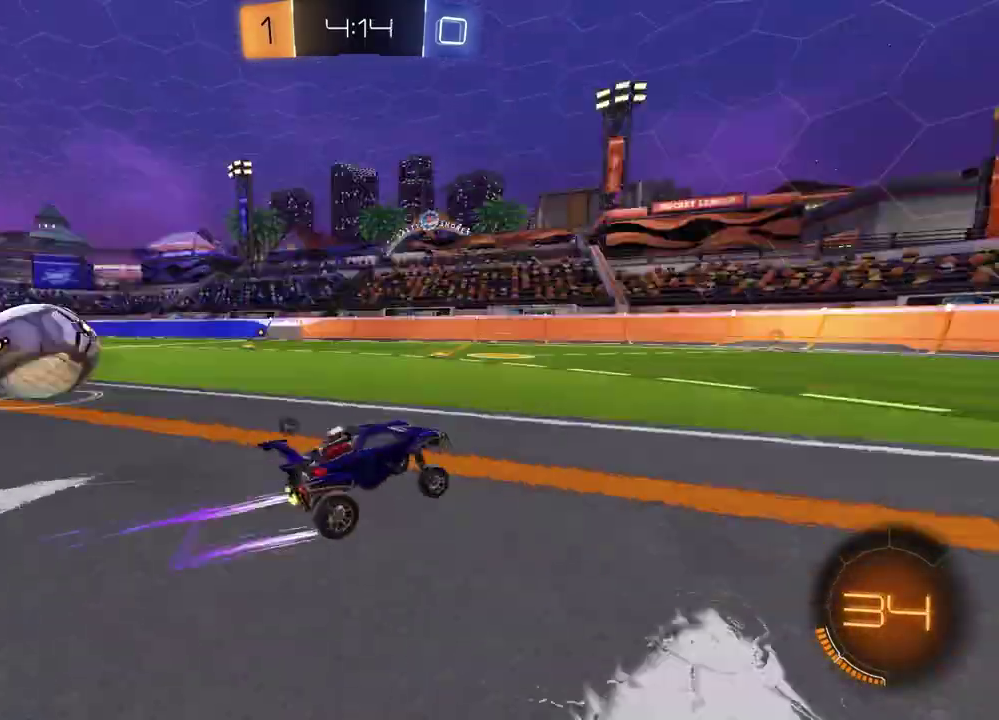
{"dt_ms": 500, "buttons": ["R2"], "left_stick": "center", "right_stick": "center", "events": [[83, "TRIANGLE", "up"], [100, "left_stick", "center"], [350, "TRIANGLE", "down"], [350, "left_stick", "up-right"], [467, "TRIANGLE", "up"], [483, "left_stick", "center"]]}
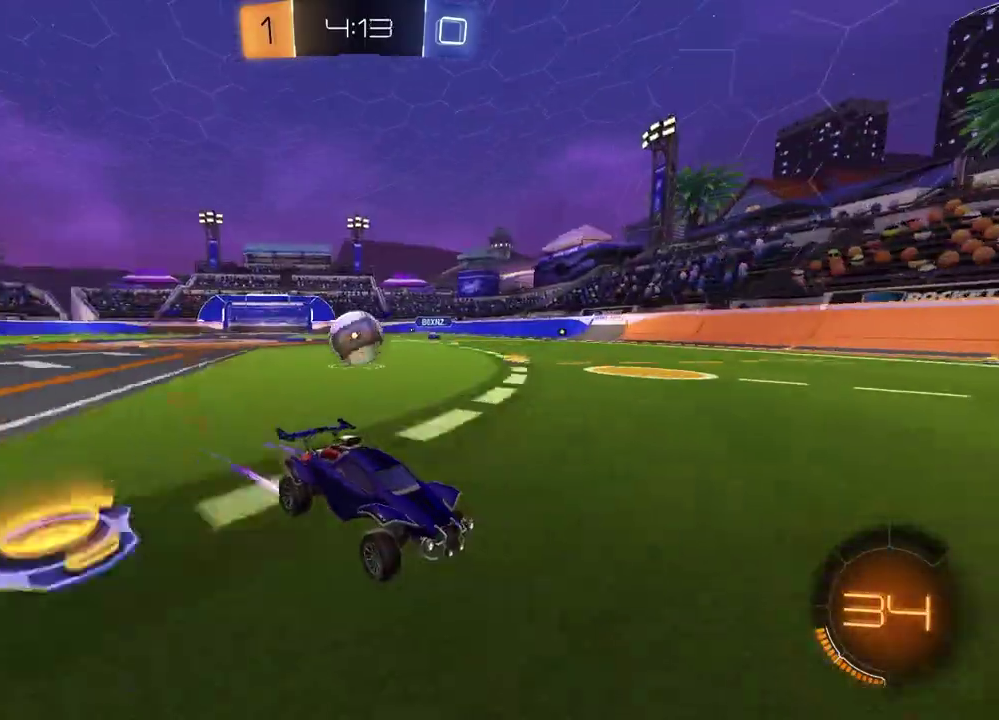
{"dt_ms": 300, "buttons": ["R2"], "left_stick": "center", "right_stick": "center", "events": [[167, "left_stick", "left"], [300, "left_stick", "center"]]}
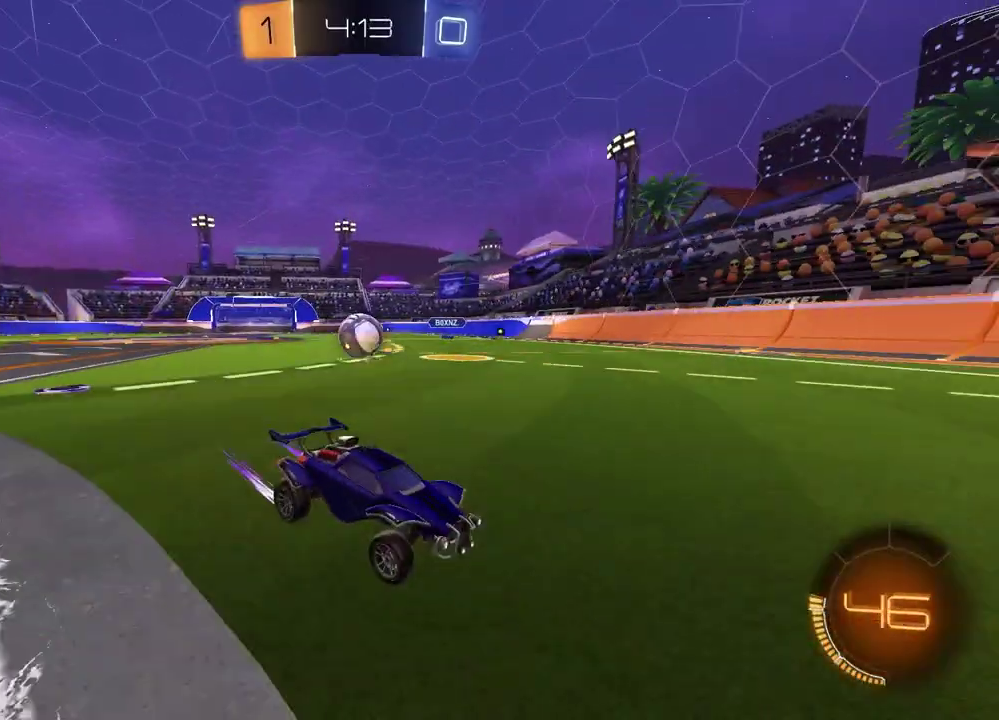
{"dt_ms": 900, "buttons": [], "left_stick": "center", "right_stick": "center", "events": [[150, "left_stick", "left"], [217, "R2", "up"], [433, "L2", "down"], [533, "R2", "down"], [567, "L2", "up"], [567, "left_stick", "center"], [900, "R2", "up"]]}
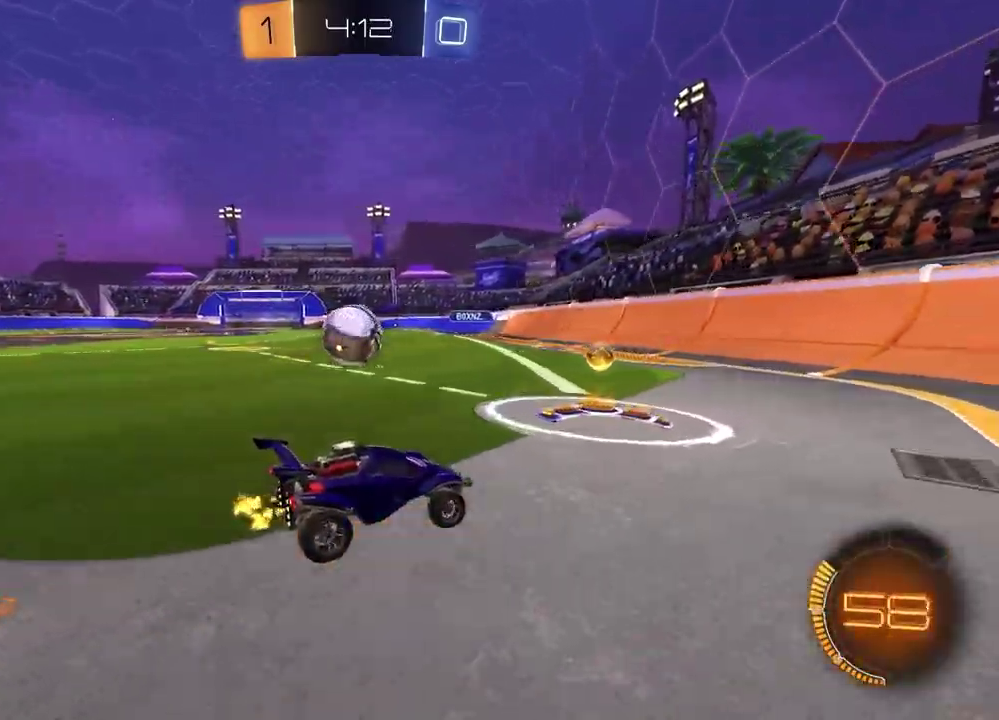
{"dt_ms": 300, "buttons": [], "left_stick": "left", "right_stick": "center", "events": [[17, "left_stick", "left"], [133, "left_stick", "center"], [283, "left_stick", "left"]]}
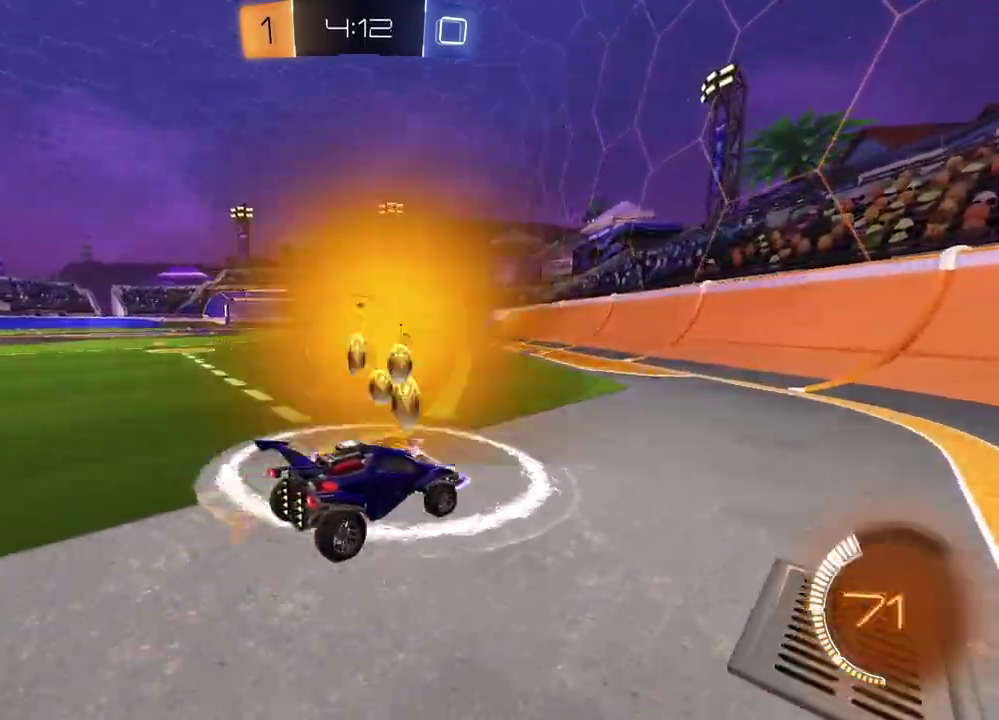
{"dt_ms": 500, "buttons": ["TRIANGLE", "R2"], "left_stick": "center", "right_stick": "center", "events": [[100, "R2", "down"], [100, "left_stick", "center"], [483, "TRIANGLE", "down"]]}
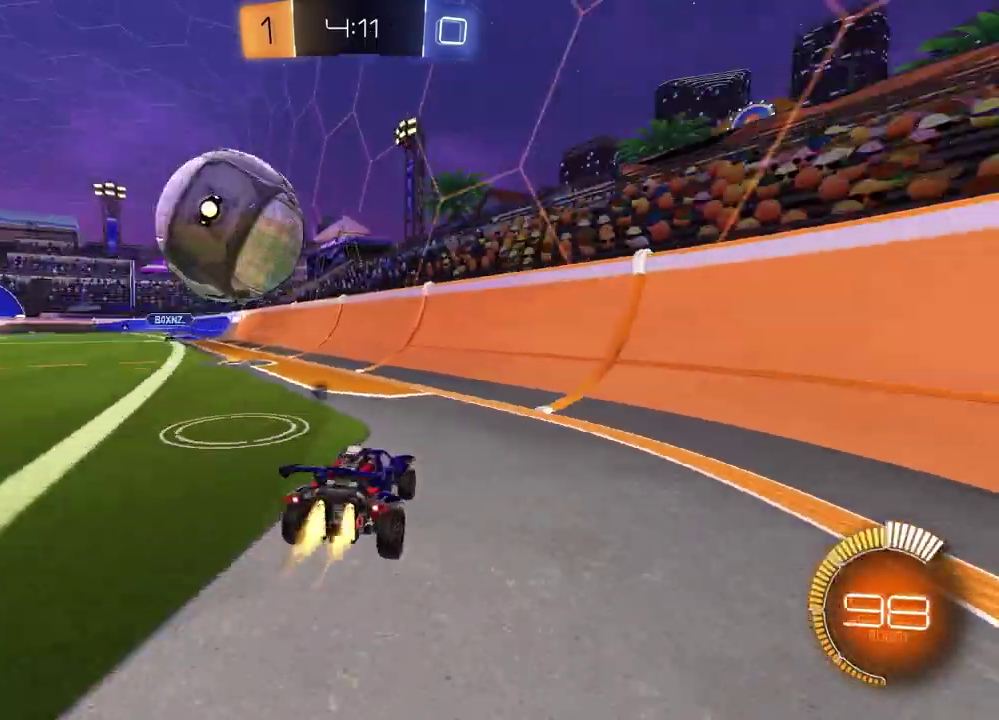
{"dt_ms": 500, "buttons": ["R2"], "left_stick": "center", "right_stick": "center", "events": [[33, "left_stick", "left"], [67, "TRIANGLE", "up"], [150, "left_stick", "center"], [350, "left_stick", "left"], [450, "left_stick", "center"]]}
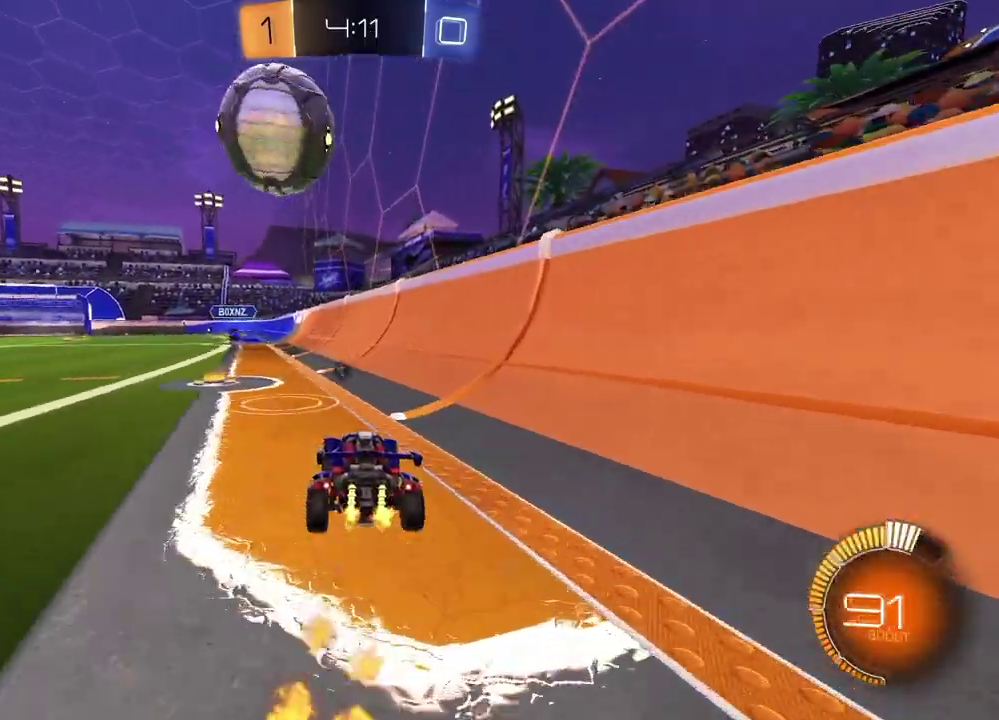
{"dt_ms": 300, "buttons": [], "left_stick": "center", "right_stick": "center", "events": [[50, "R2", "up"], [200, "left_stick", "left"], [267, "left_stick", "center"]]}
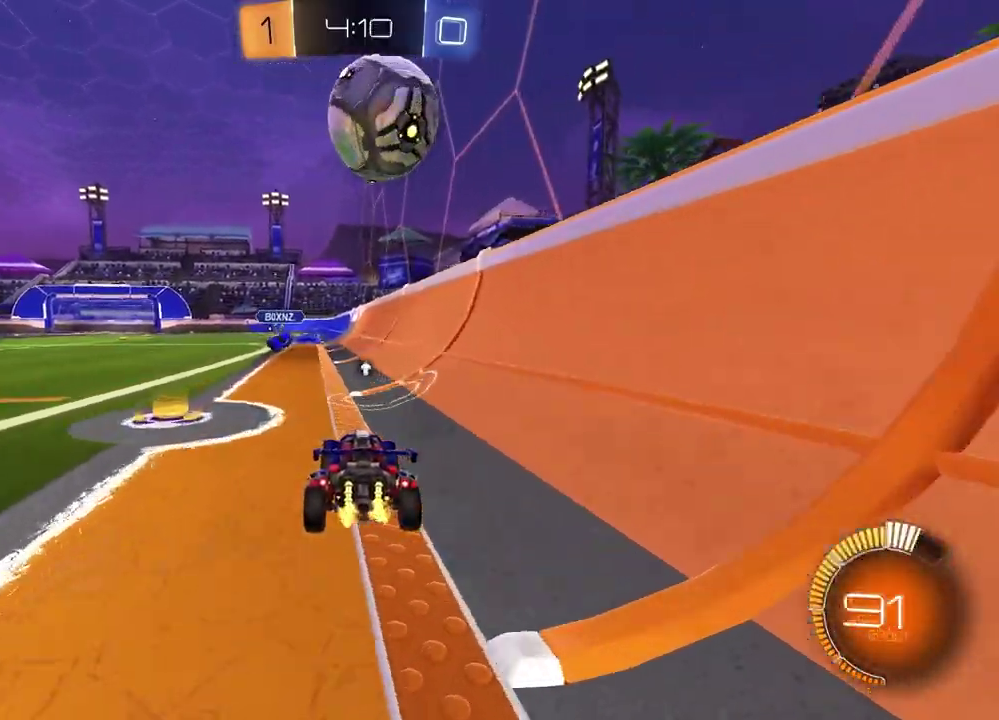
{"dt_ms": 800, "buttons": ["CROSS", "R2"], "left_stick": "up-left", "right_stick": "center", "events": [[17, "R2", "down"], [83, "left_stick", "down-left"], [117, "CROSS", "down"], [133, "left_stick", "down"], [183, "left_stick", "down-right"], [250, "left_stick", "right"], [317, "CROSS", "up"], [417, "left_stick", "center"], [583, "left_stick", "right"], [733, "left_stick", "up-left"], [767, "CROSS", "down"]]}
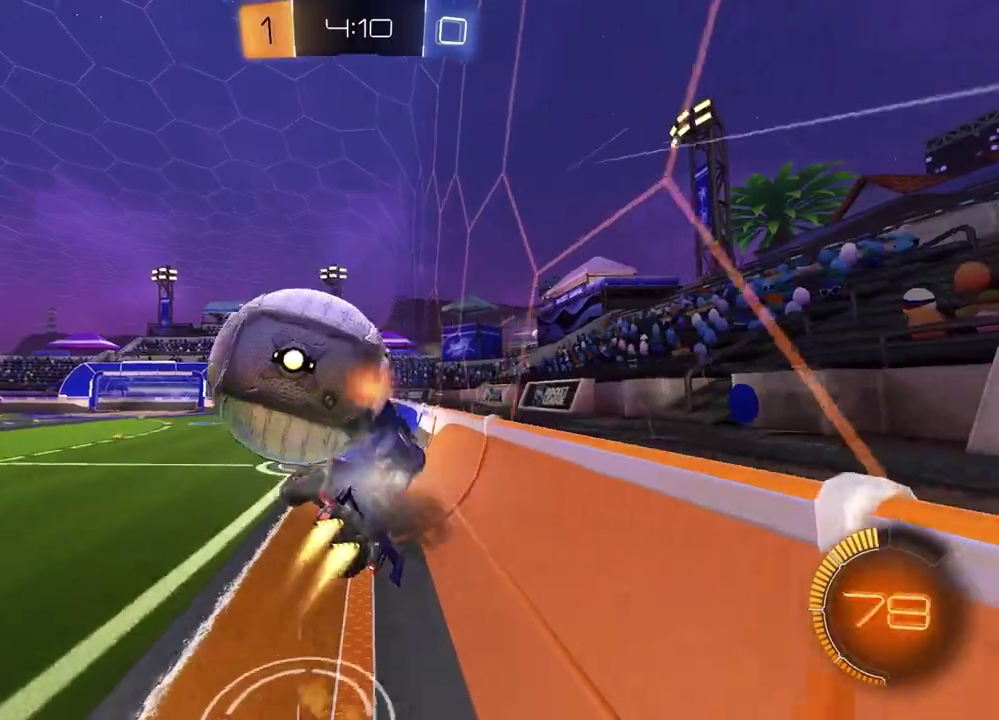
{"dt_ms": 400, "buttons": ["TRIANGLE", "R2"], "left_stick": "down", "right_stick": "center", "events": [[50, "left_stick", "left"], [83, "CROSS", "up"], [117, "left_stick", "down"], [400, "TRIANGLE", "down"]]}
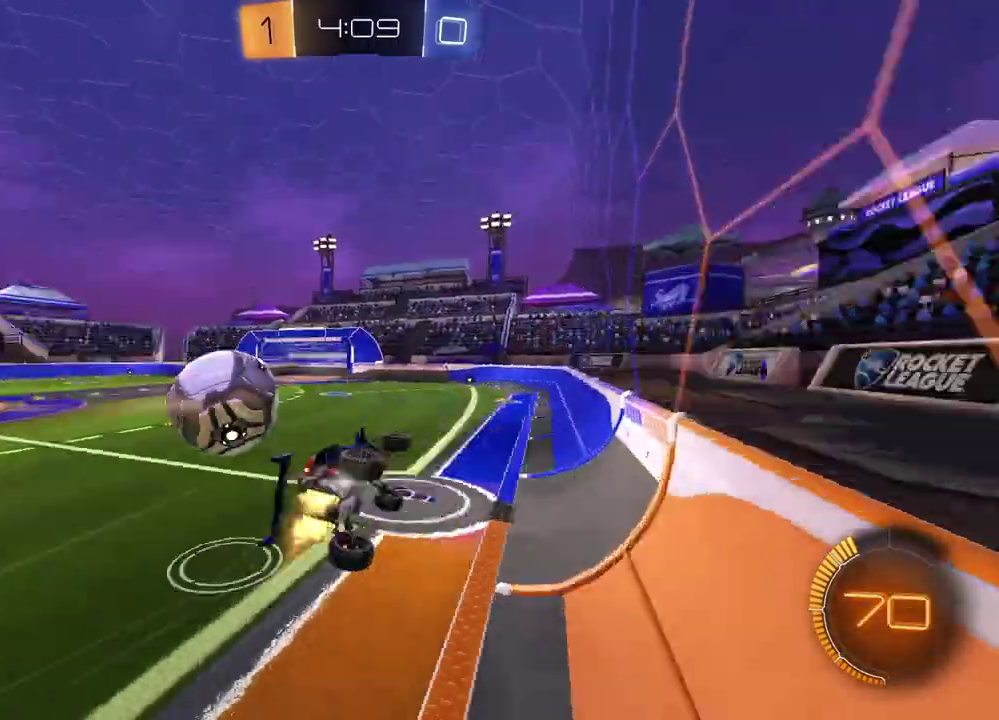
{"dt_ms": 500, "buttons": [], "left_stick": "left", "right_stick": "center", "events": [[67, "TRIANGLE", "up"], [183, "R2", "up"], [250, "left_stick", "down-left"], [333, "left_stick", "left"]]}